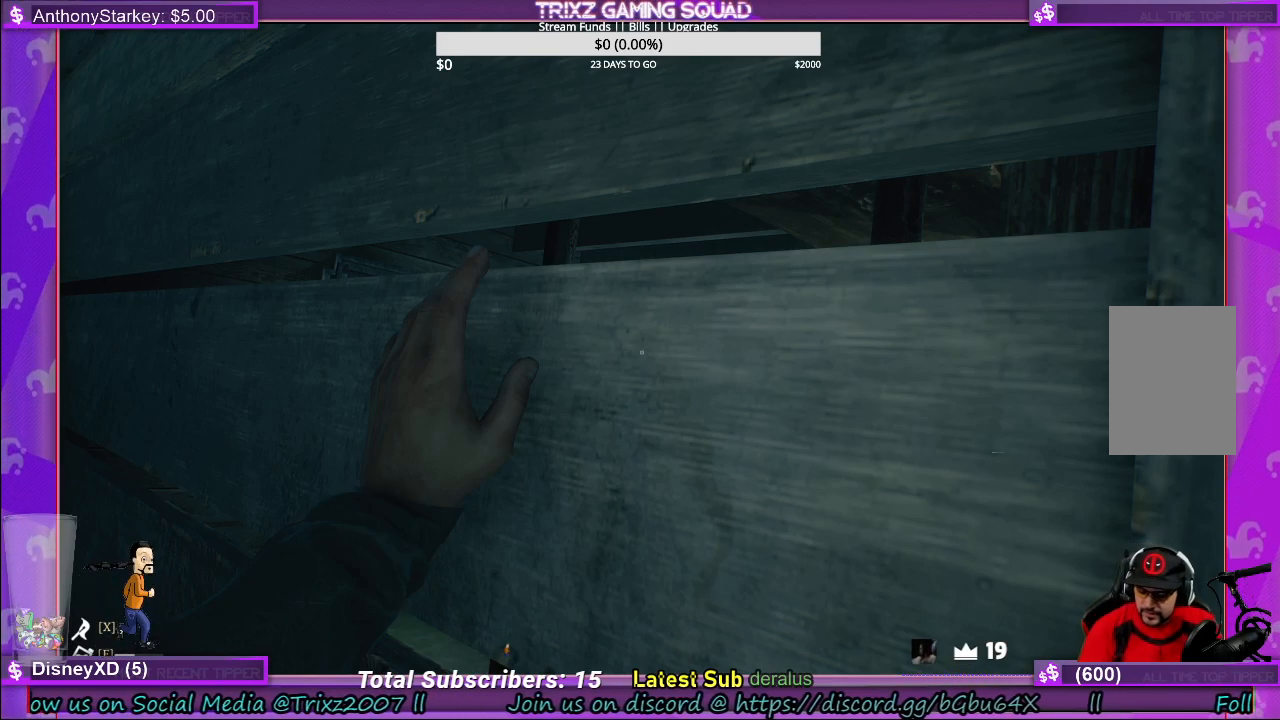
Gameplay with keyboard and mouse; each line is a JSON object with the keys and mouse buttons held at the frame after it. "events" lists presses ("down") and releases ("up") of "a", "ctrl", "d", "e", "f", "q", "r", "s", "shift", "space", "tab", "w", "mouse_left", "mouse_wheel", "mouse_right", "mouse_mb4" and "mouse_mb5" between this image and that frame as [ms after this image, input, new state], when the widget could be followed in between. "mouse_left", "mouse_wheel", "mouse_right", "mouse_mb4", "mouse_mb5" = the "left", "wheel", "right", "mb4", "mb5" buttons of the "mouse" list. No other keys are recorded. "wheel" means that the mouse wheel is clicked or scrolled. Mouse movement is not recorded.
{"keys": ["a"], "mouse": [], "events": [[133, "a", "down"]]}
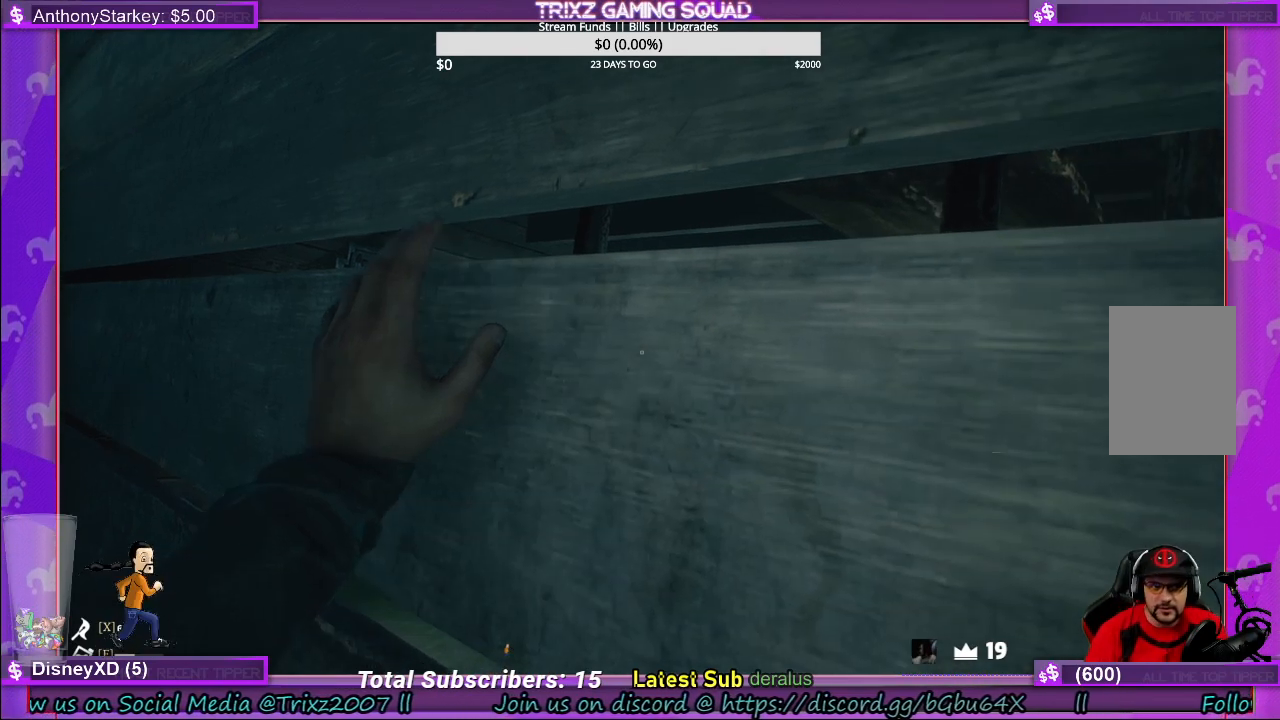
{"keys": ["a"], "mouse": [], "events": []}
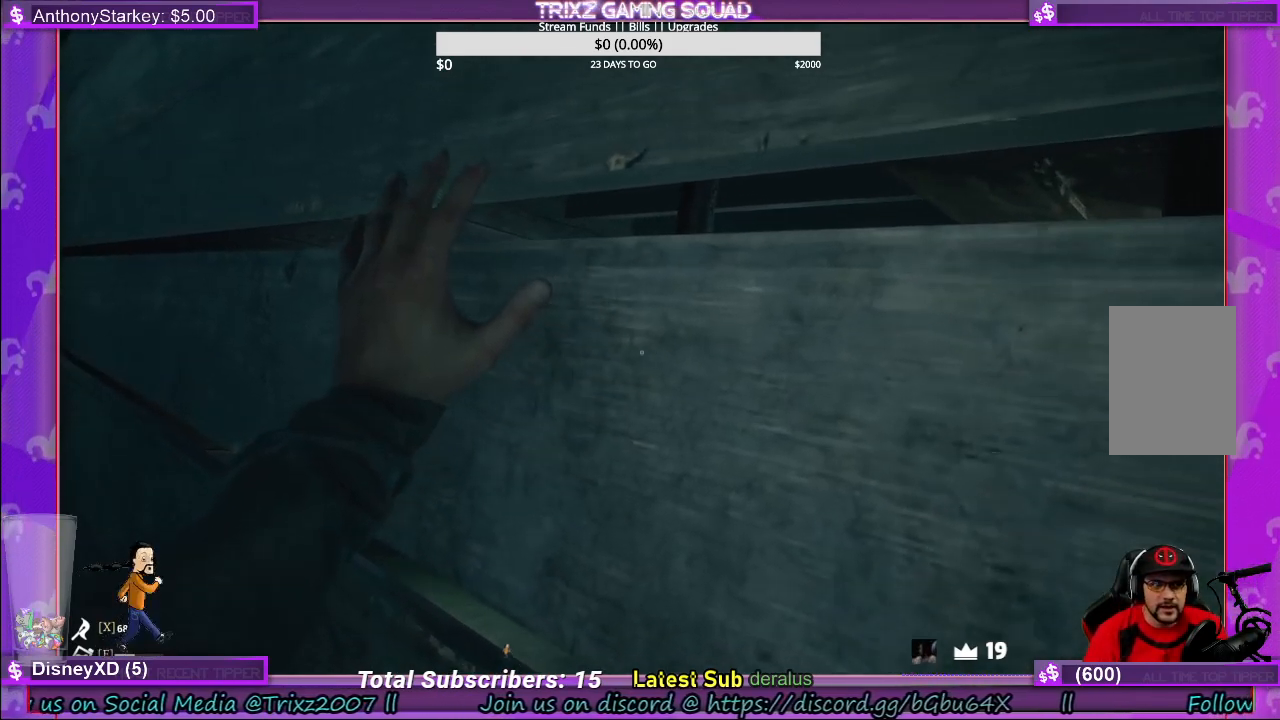
{"keys": ["a"], "mouse": [], "events": []}
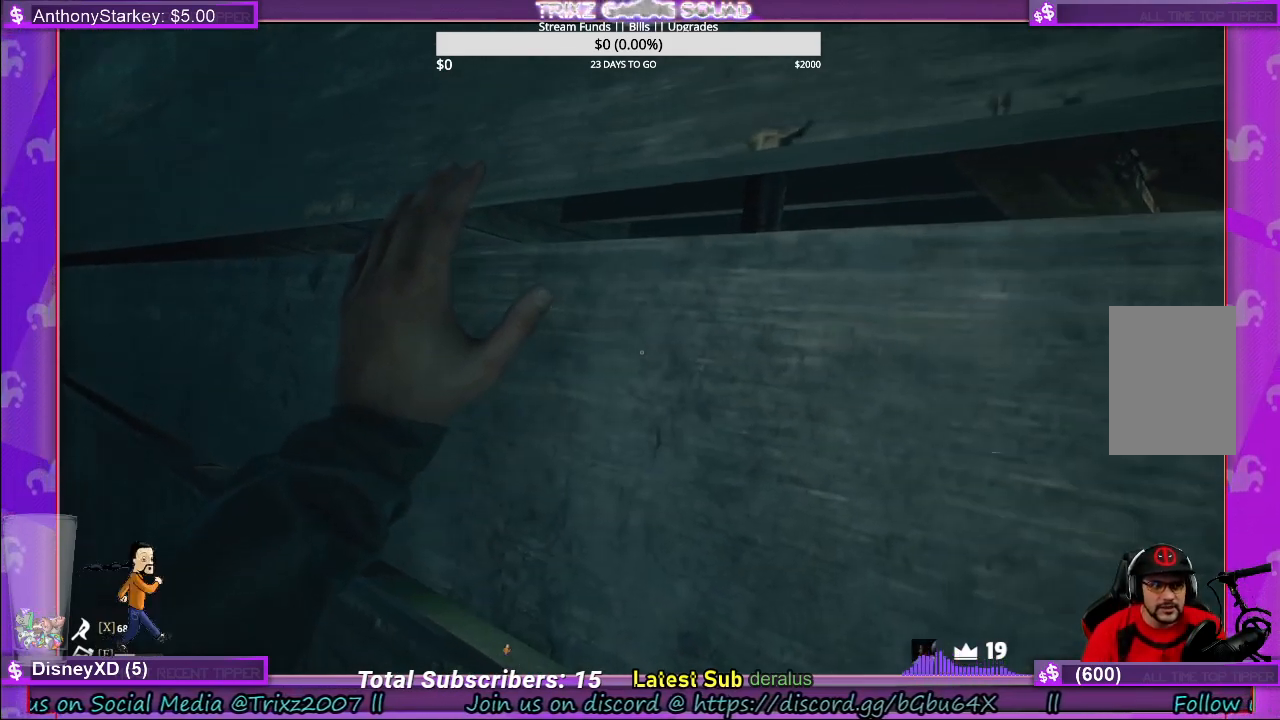
{"keys": ["a"], "mouse": [], "events": []}
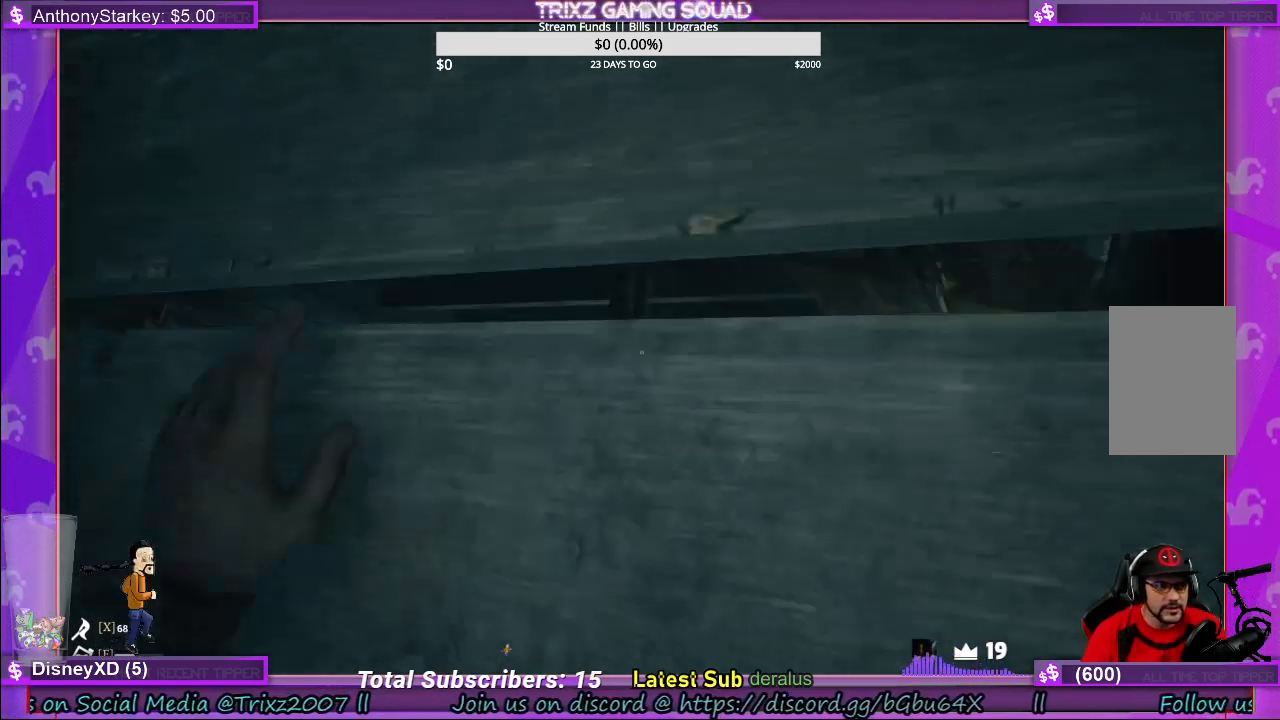
{"keys": ["a"], "mouse": [], "events": []}
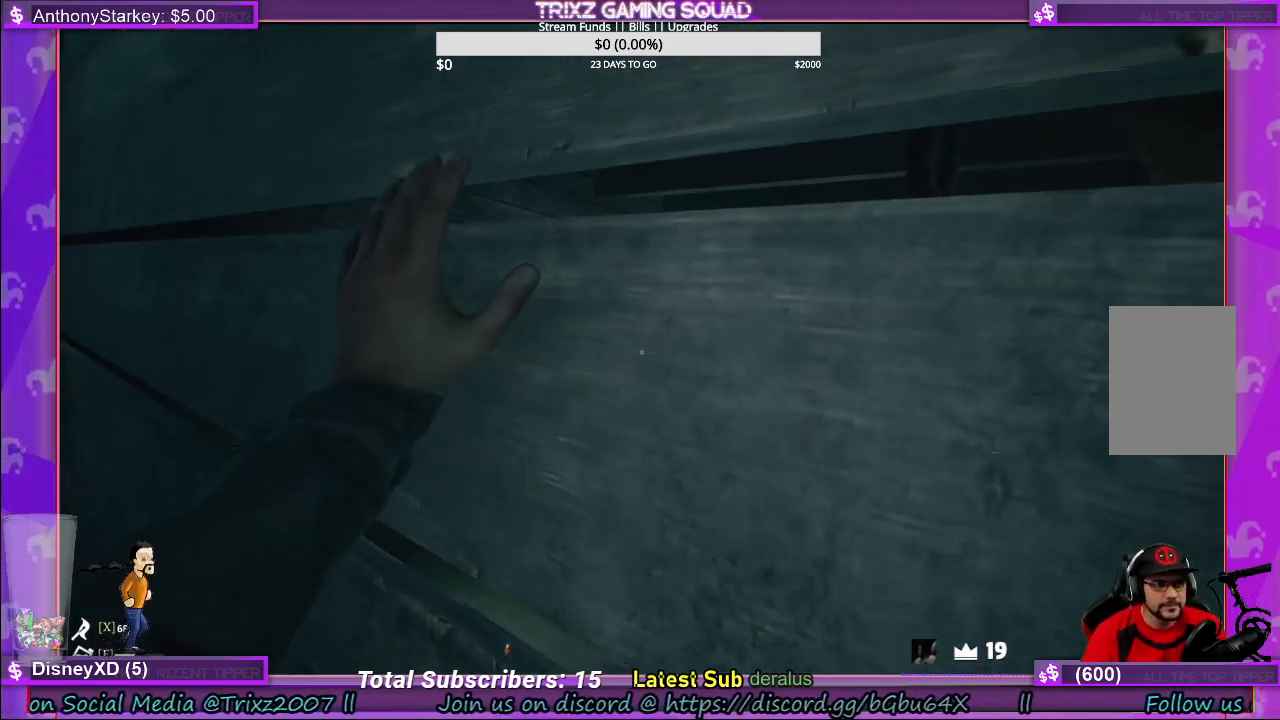
{"keys": ["a"], "mouse": [], "events": []}
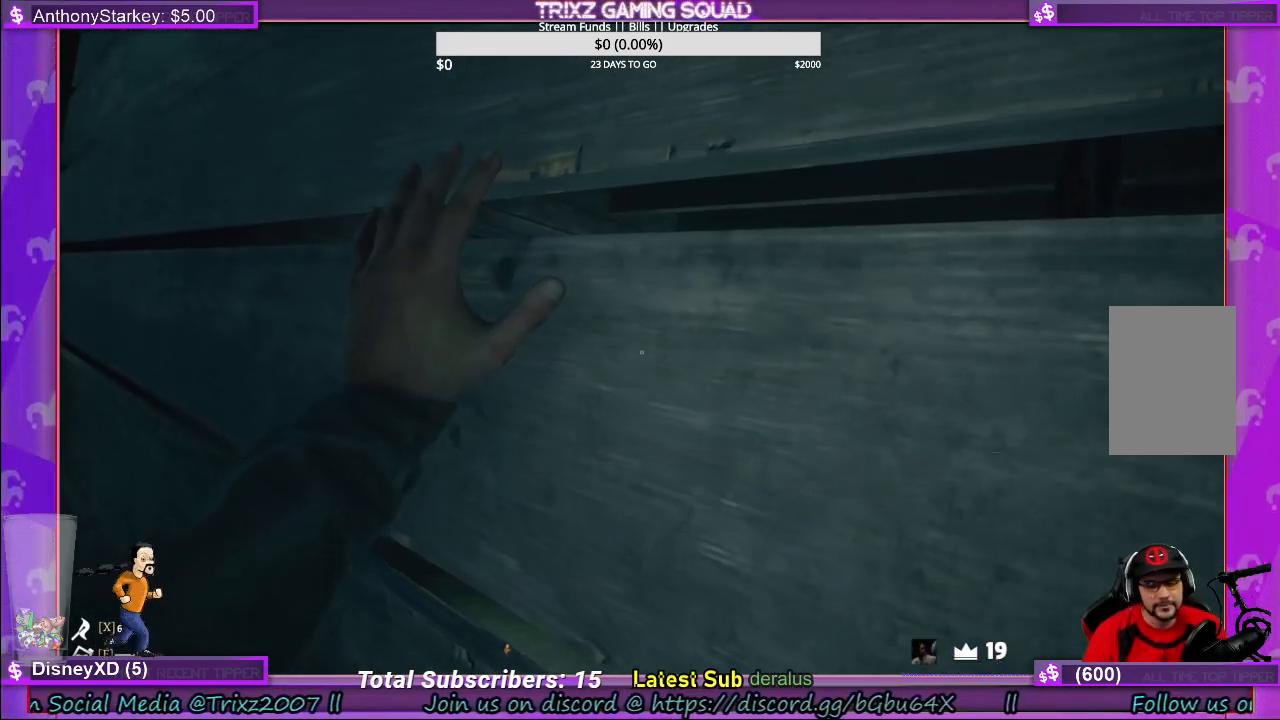
{"keys": ["a"], "mouse": [], "events": []}
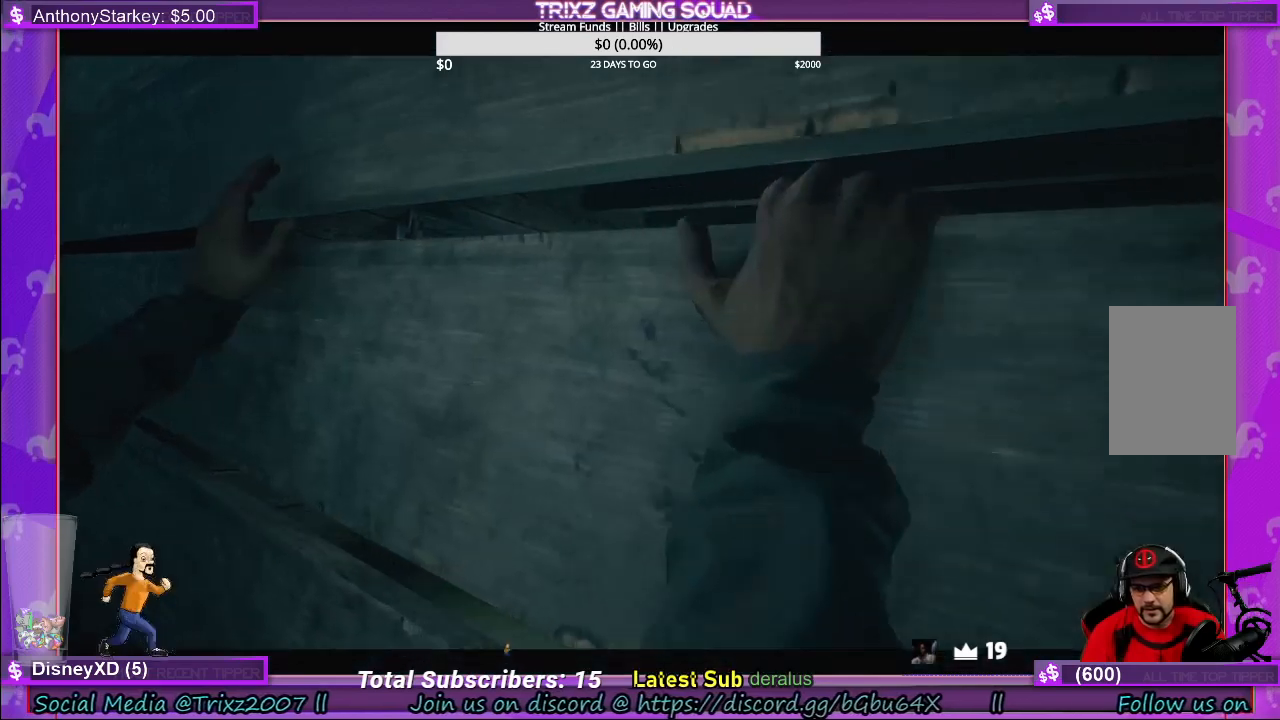
{"keys": ["a"], "mouse": [], "events": []}
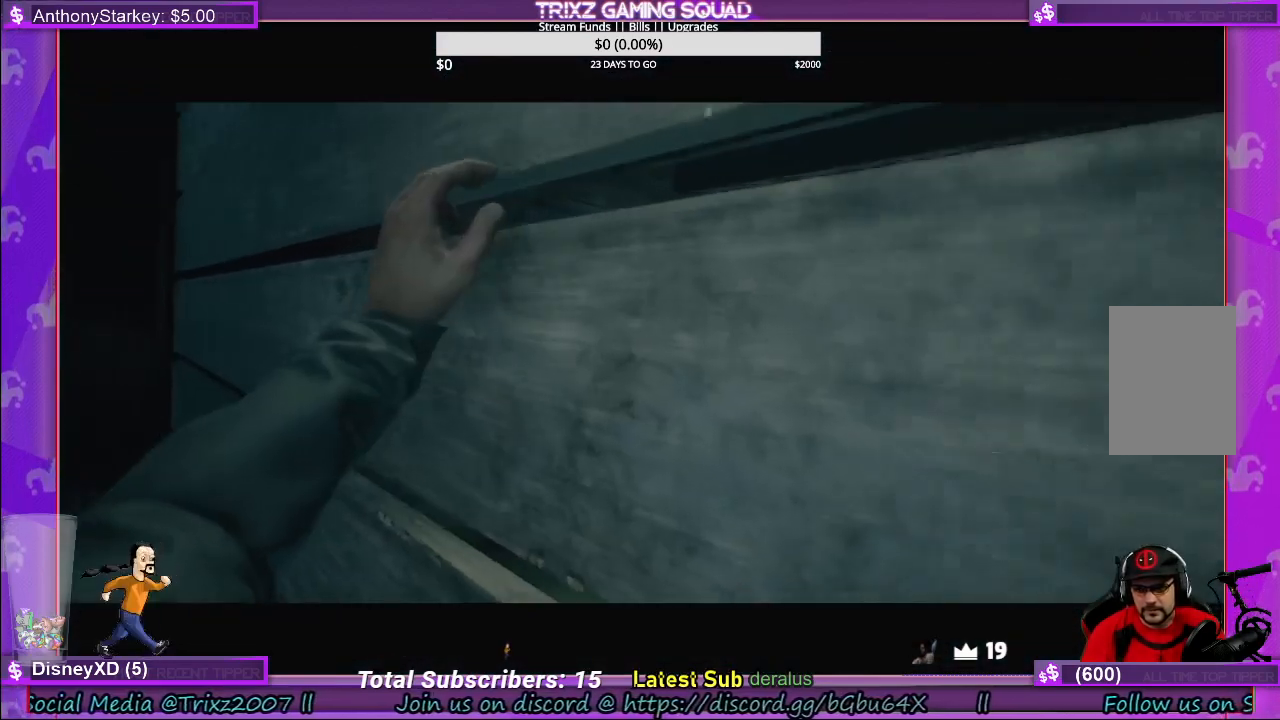
{"keys": [], "mouse": [], "events": [[500, "a", "up"]]}
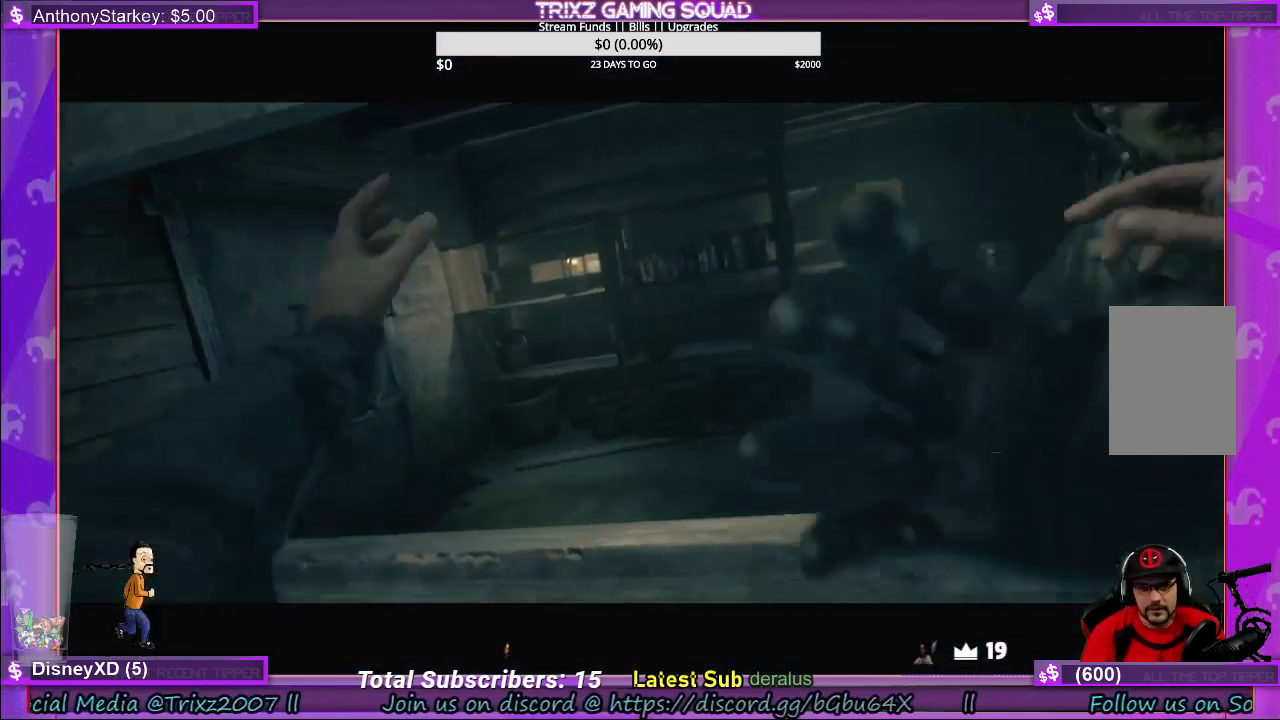
{"keys": [], "mouse": [], "events": []}
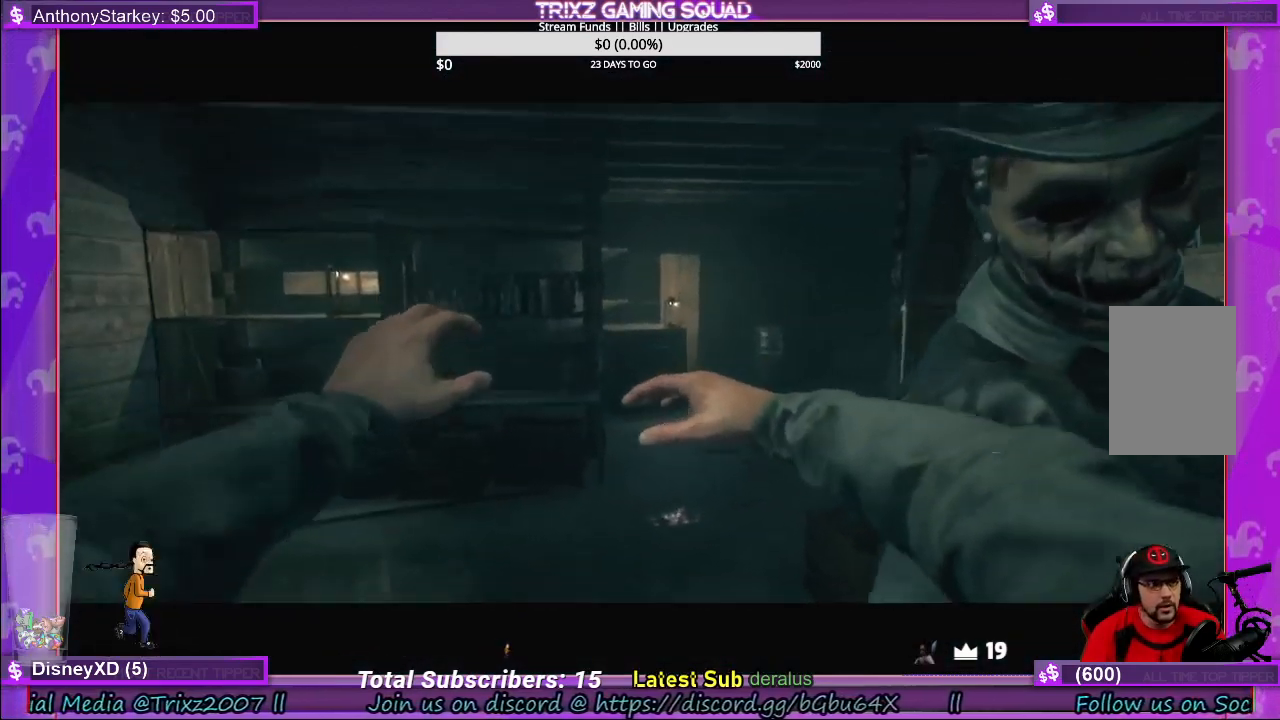
{"keys": ["a", "s"], "mouse": [], "events": [[83, "s", "down"], [133, "d", "down"], [300, "d", "up"], [316, "s", "up"], [433, "a", "down"], [433, "s", "down"]]}
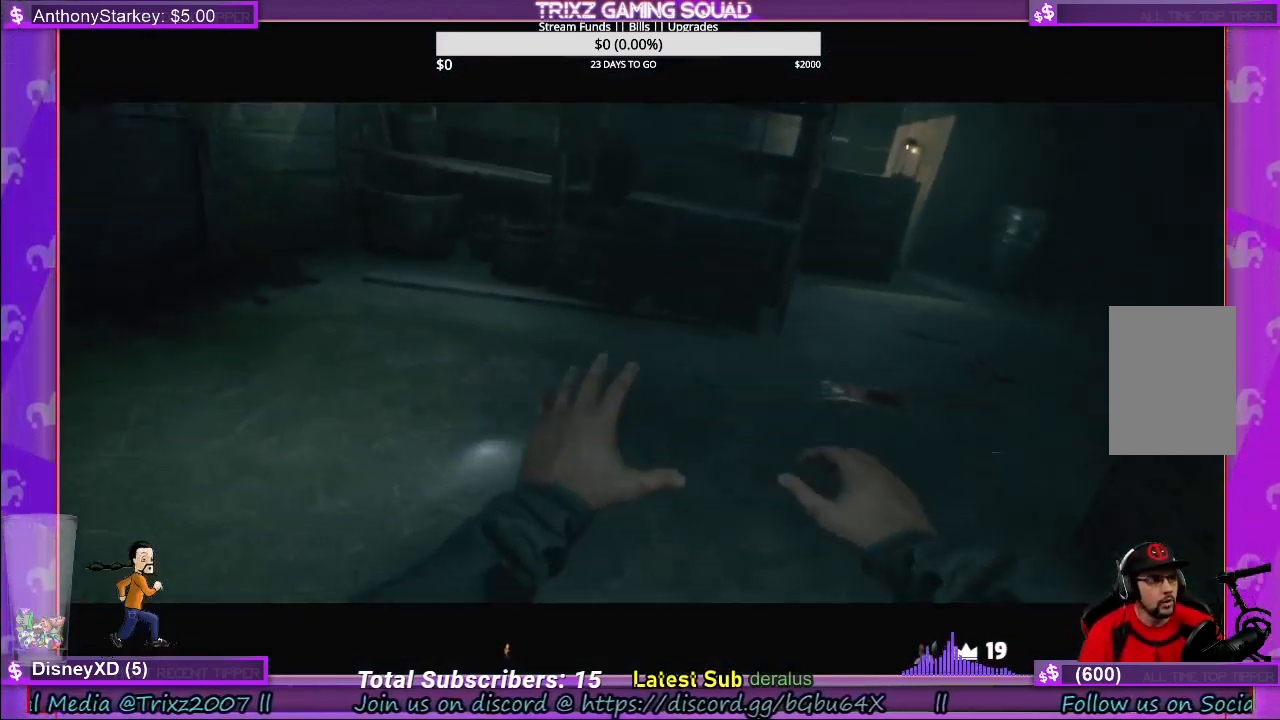
{"keys": [], "mouse": [], "events": [[16, "d", "down"], [66, "a", "up"], [216, "d", "up"], [216, "s", "up"], [333, "a", "down"], [466, "a", "up"]]}
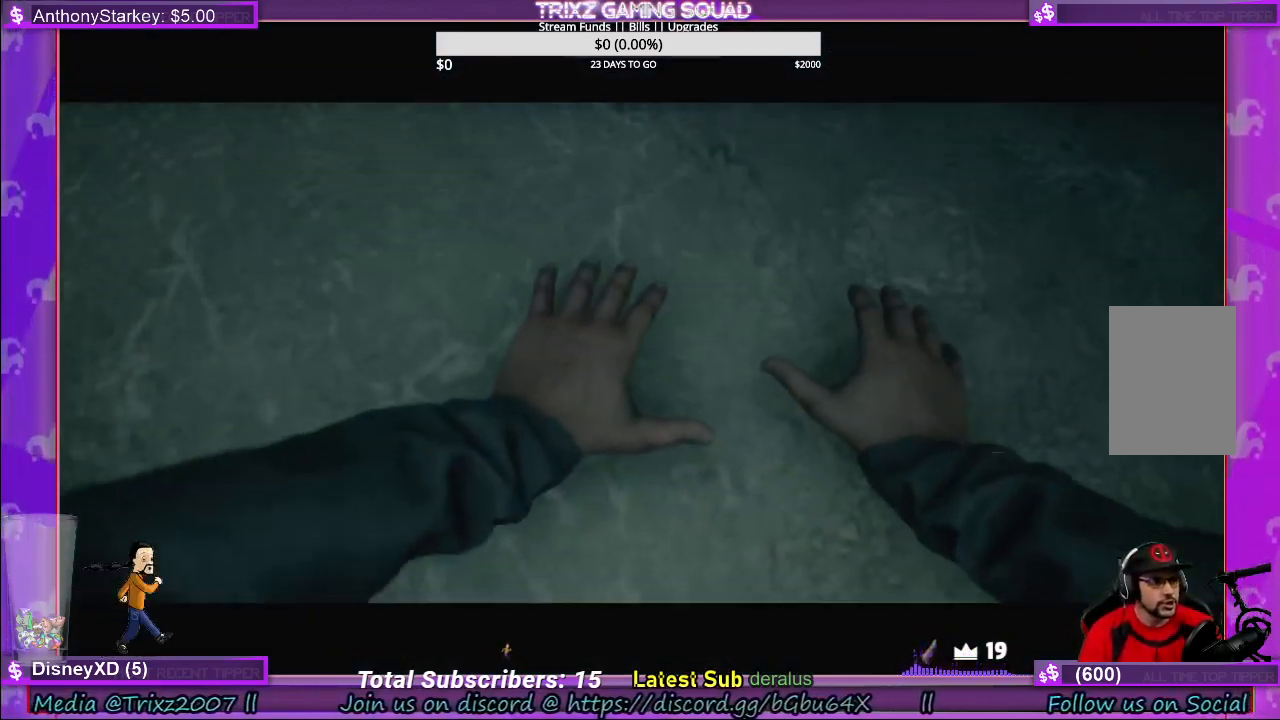
{"keys": [], "mouse": [], "events": [[133, "s", "down"], [266, "d", "down"], [316, "s", "up"], [366, "d", "up"]]}